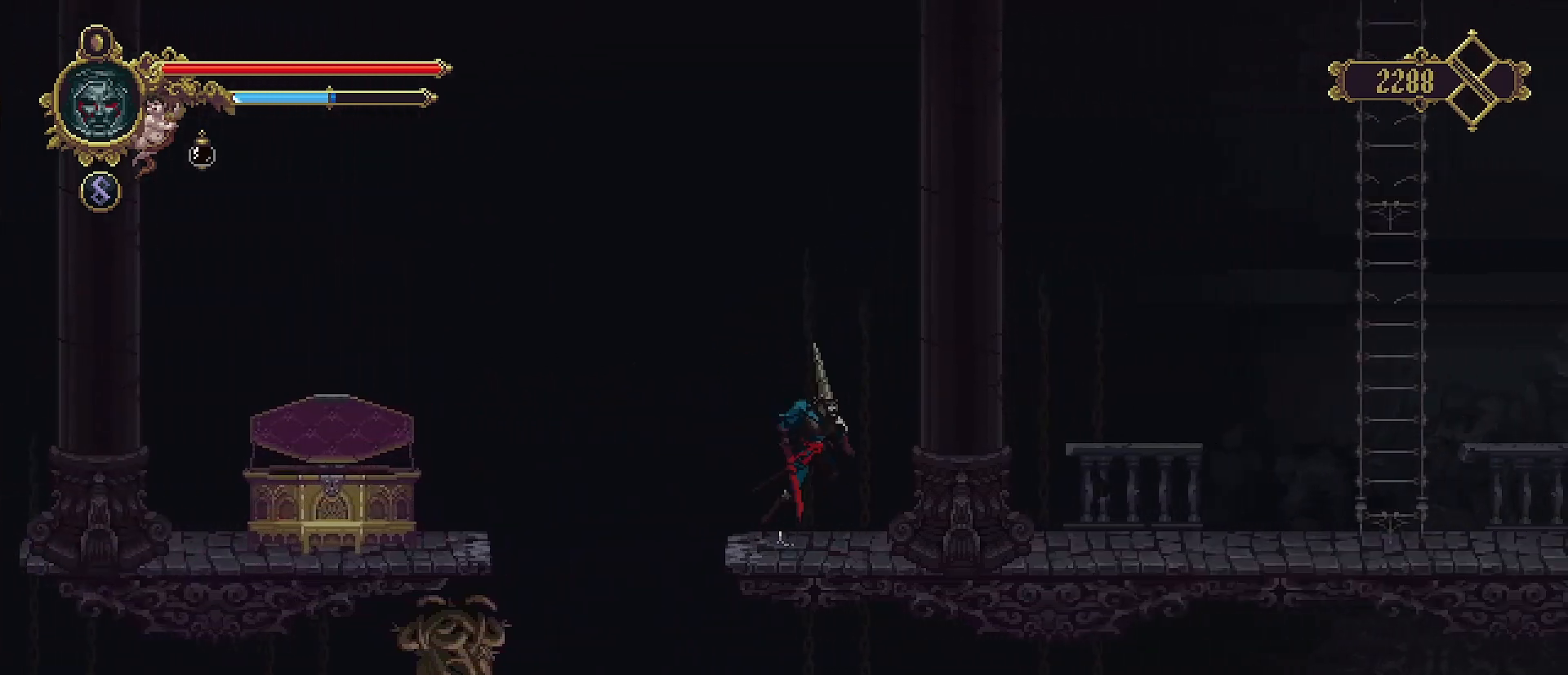
Gameplay with a controller (PlayStation layout); each line is a JSON object with the inputs held at the frame after it. "events" lists button and stick changes between this image and that frame as [ms after this image, input, new state], when the widget could be followed in between. Not read: L1.
{"buttons": [], "left_stick": "center", "right_stick": "center", "events": [[100, "SQUARE", "down"], [233, "CROSS", "up"], [233, "SQUARE", "up"], [433, "left_stick", "center"]]}
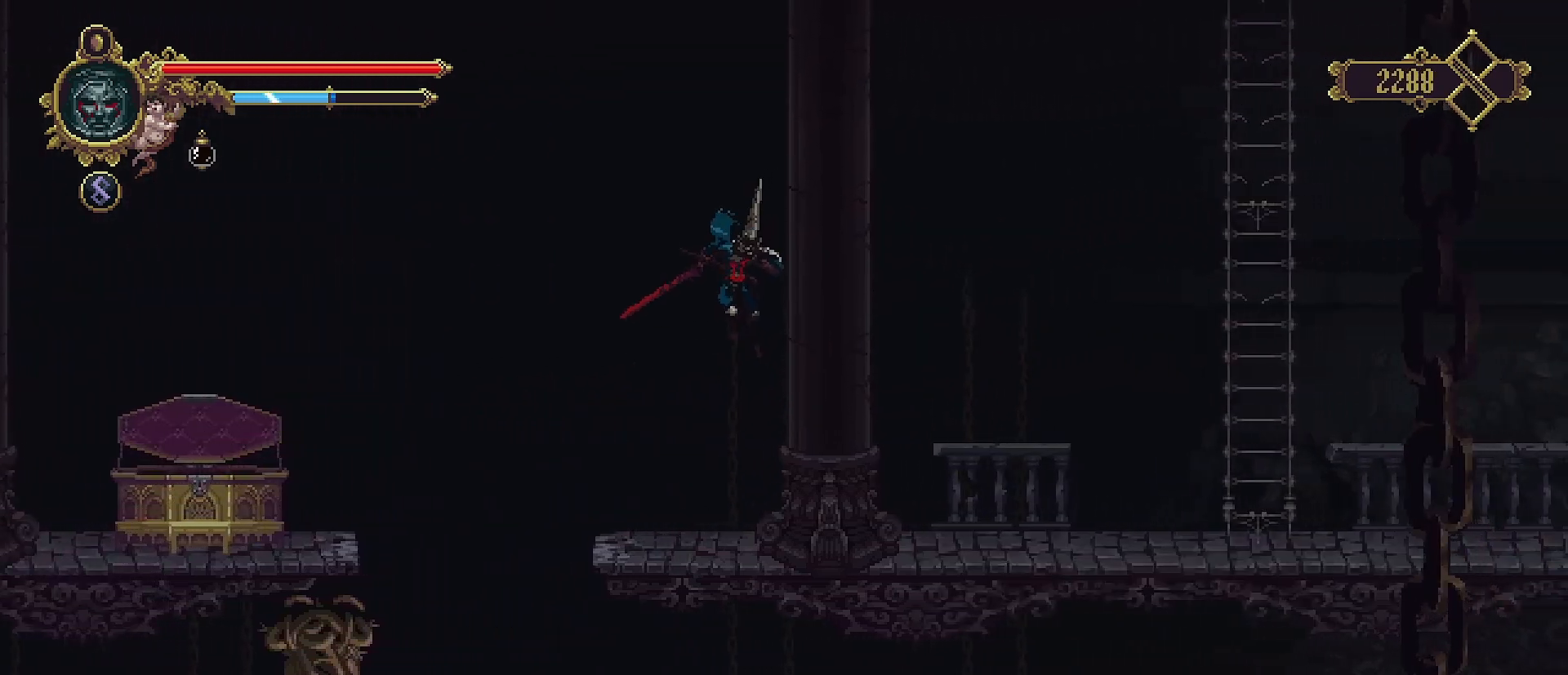
{"buttons": [], "left_stick": "left", "right_stick": "center", "events": [[33, "left_stick", "left"], [267, "left_stick", "center"], [367, "left_stick", "left"]]}
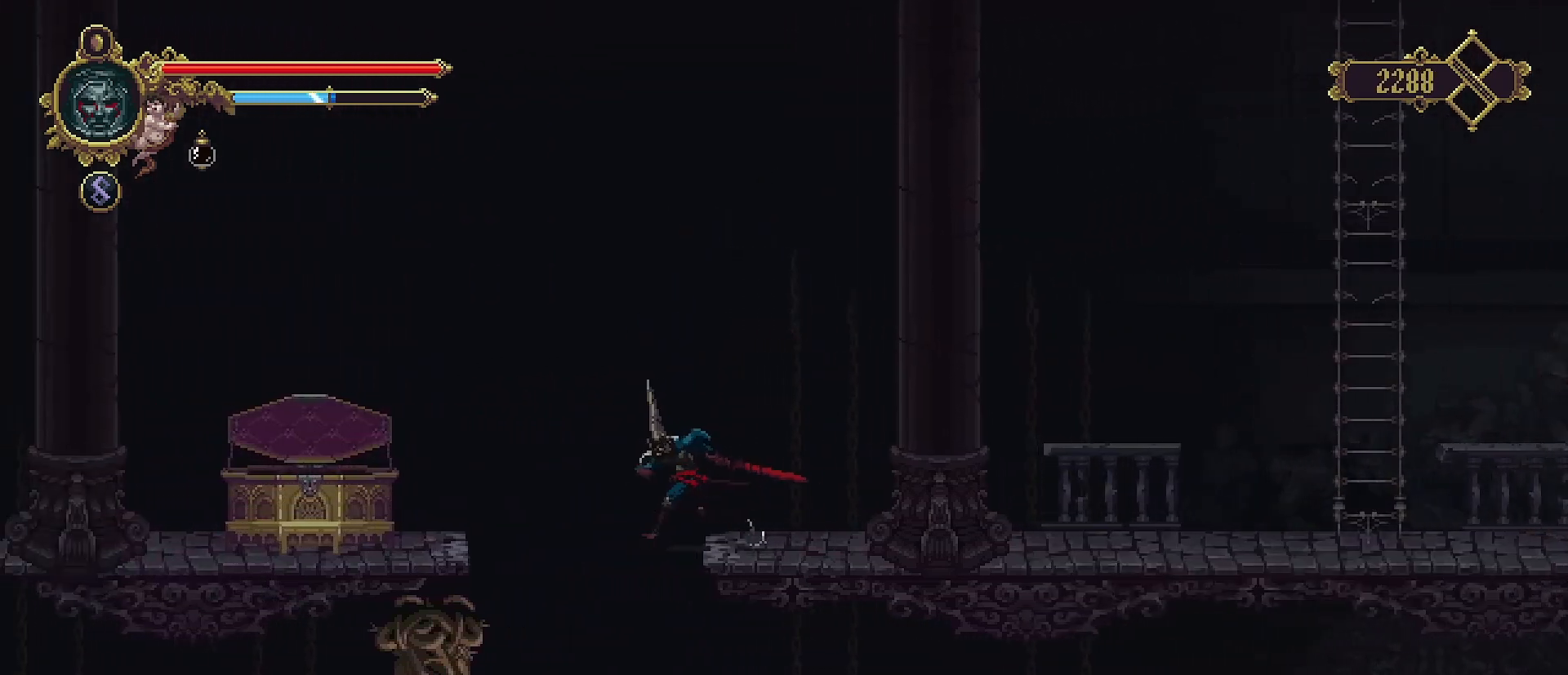
{"buttons": [], "left_stick": "left", "right_stick": "center", "events": []}
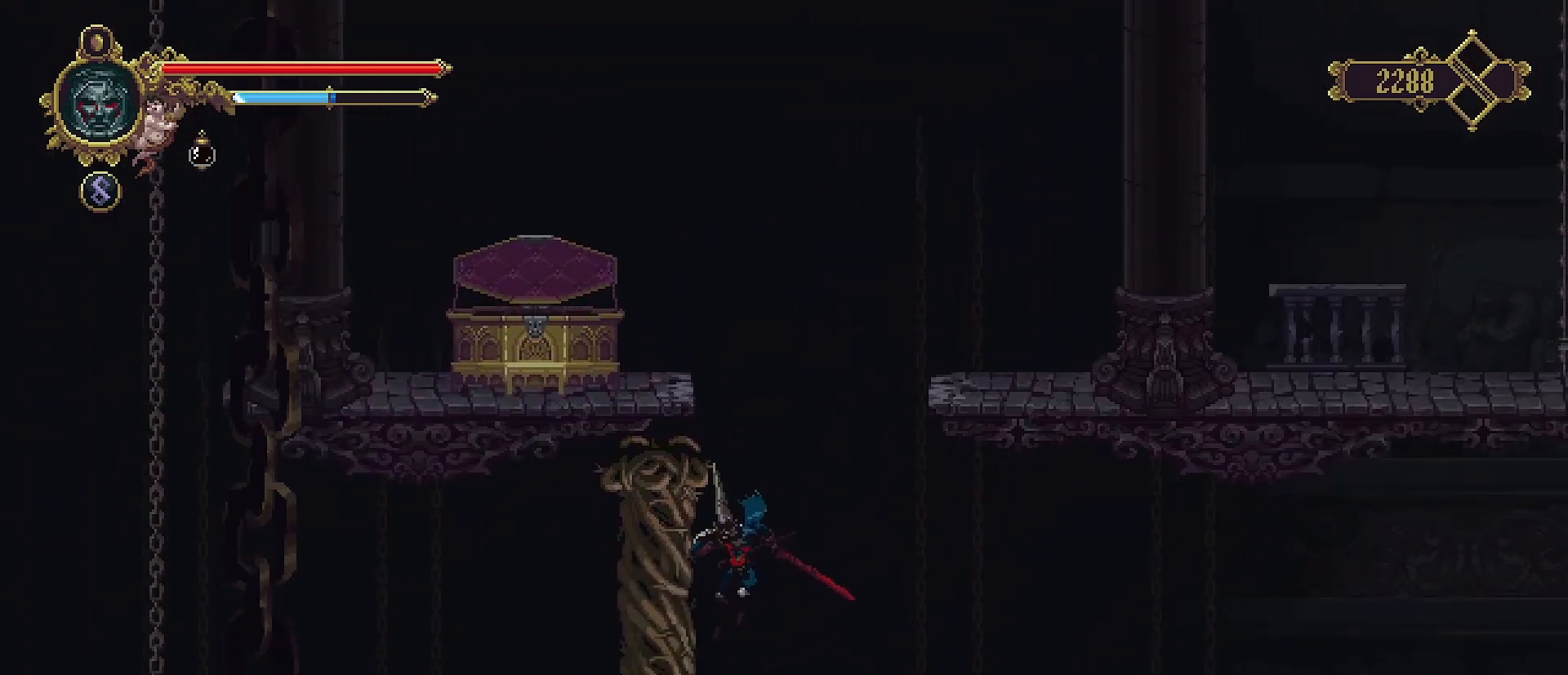
{"buttons": ["CROSS"], "left_stick": "left", "right_stick": "center", "events": [[100, "SQUARE", "down"], [267, "SQUARE", "up"], [500, "CROSS", "down"]]}
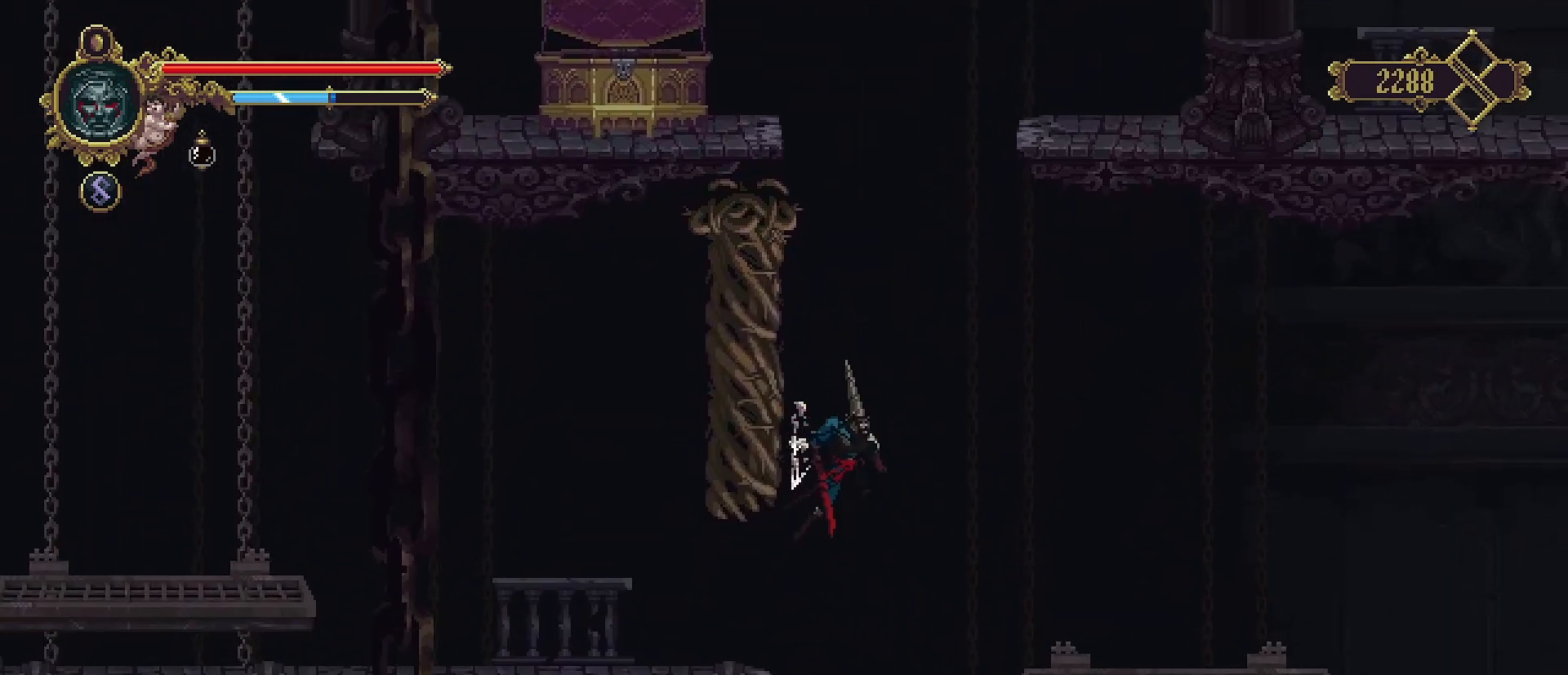
{"buttons": [], "left_stick": "left", "right_stick": "center", "events": [[67, "CROSS", "up"]]}
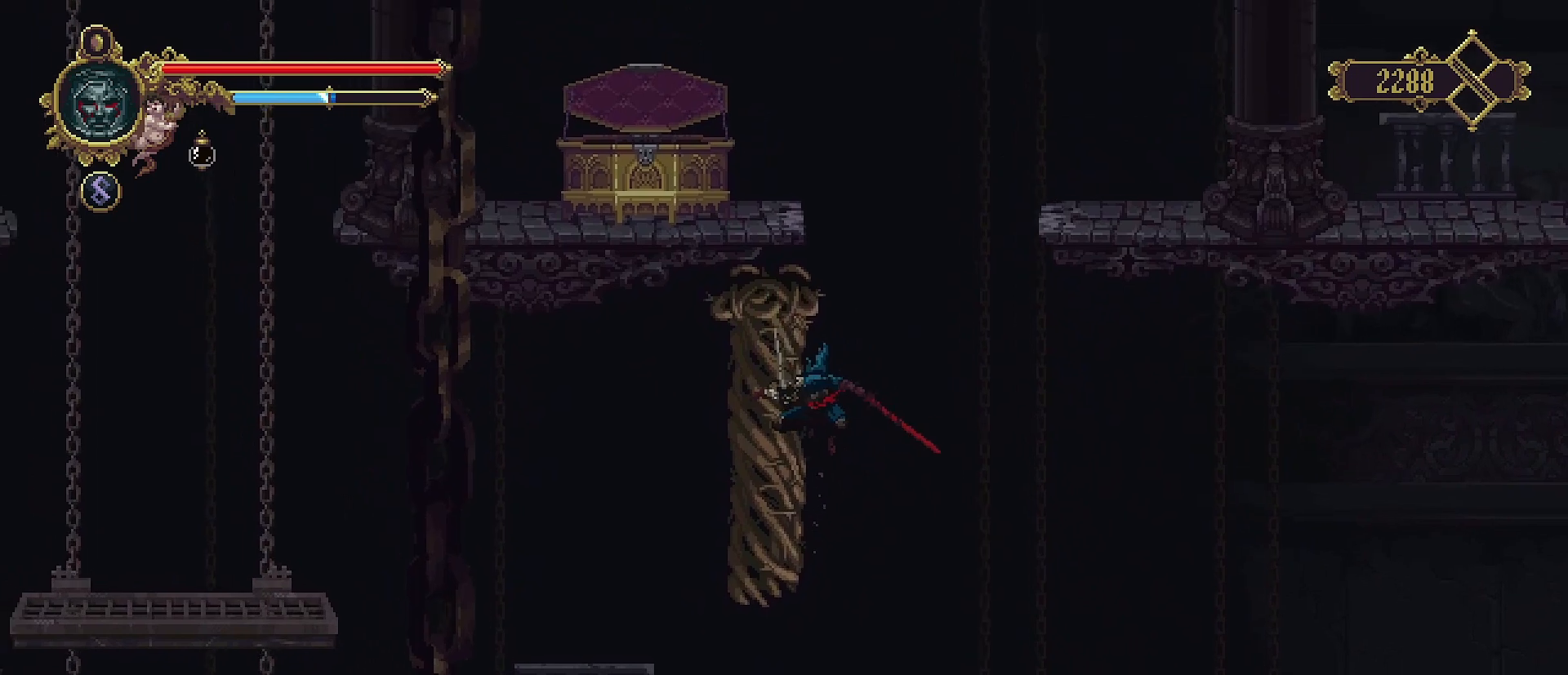
{"buttons": [], "left_stick": "left", "right_stick": "center", "events": []}
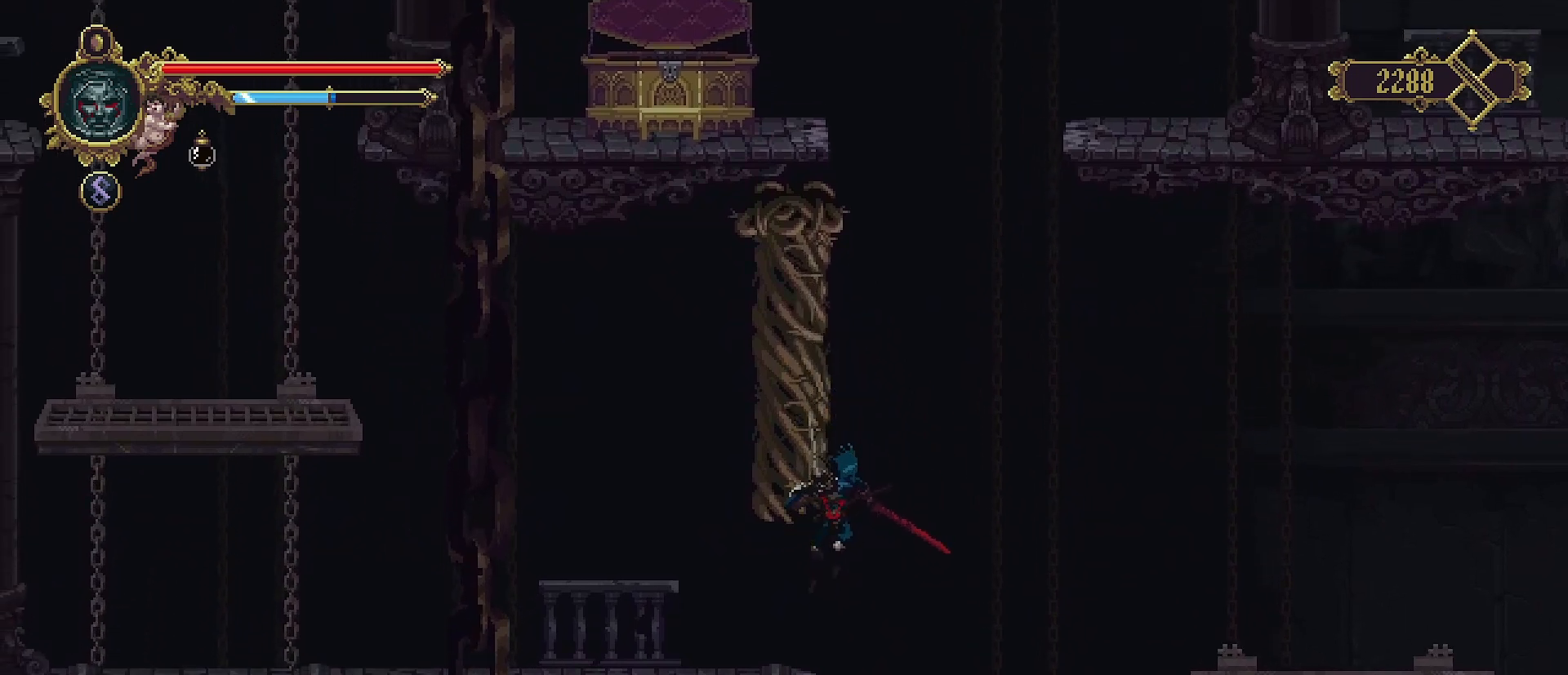
{"buttons": [], "left_stick": "up-left", "right_stick": "center", "events": [[67, "left_stick", "up-left"]]}
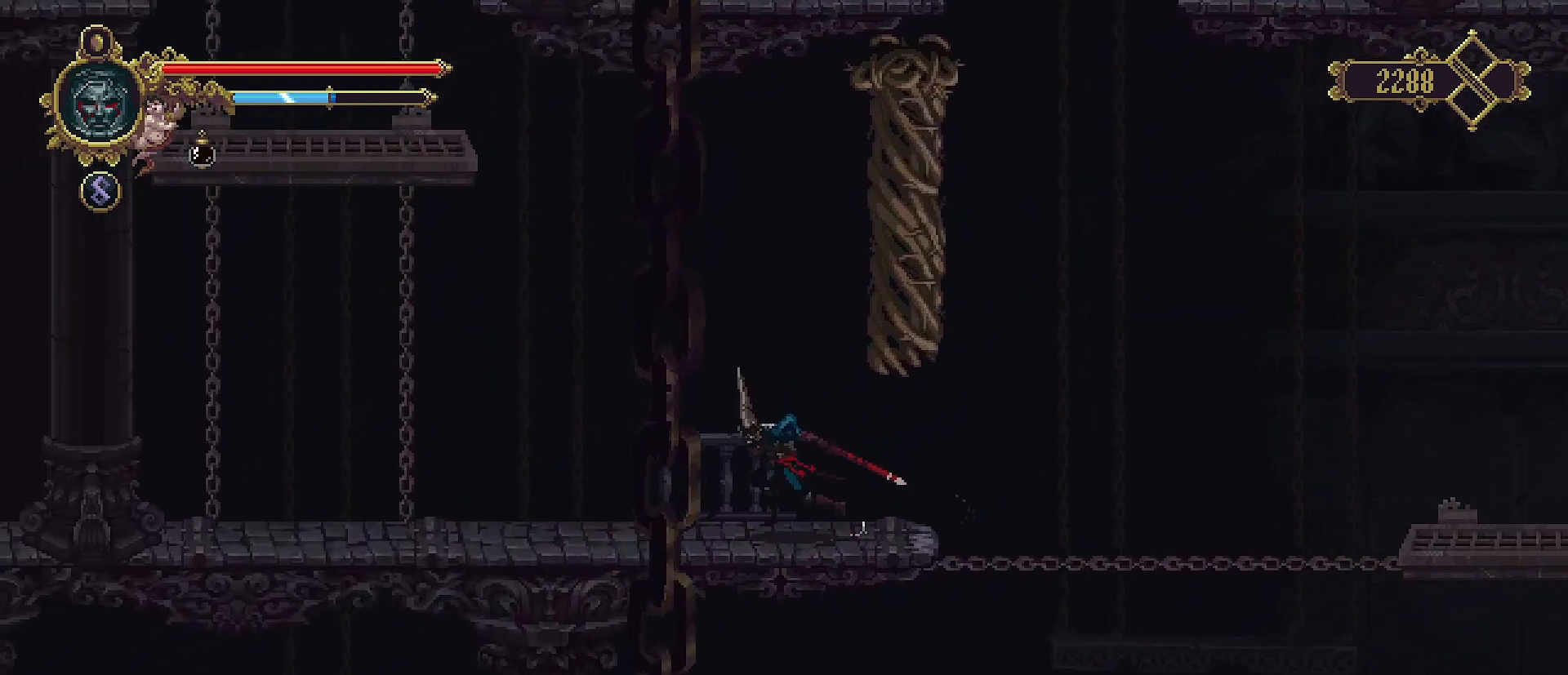
{"buttons": [], "left_stick": "up-left", "right_stick": "center", "events": []}
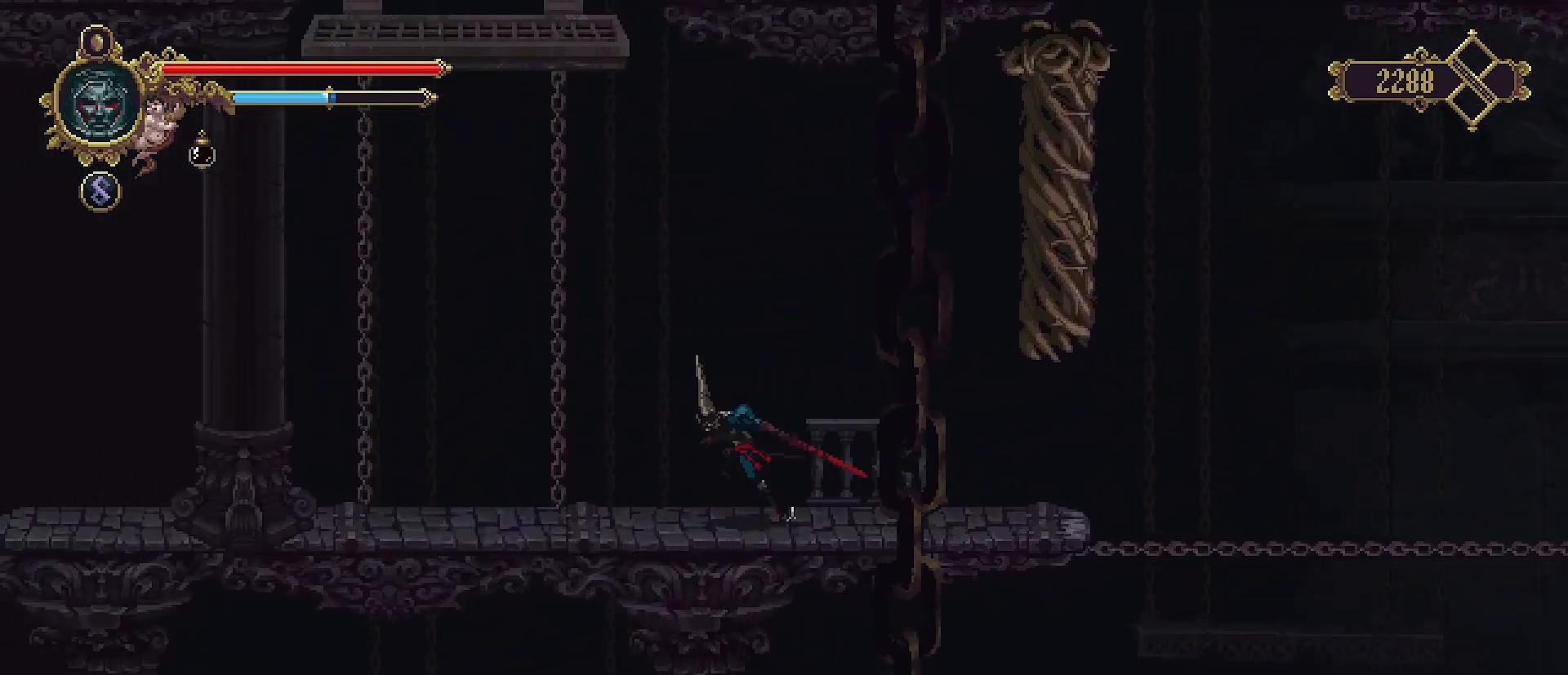
{"buttons": [], "left_stick": "up-left", "right_stick": "center", "events": []}
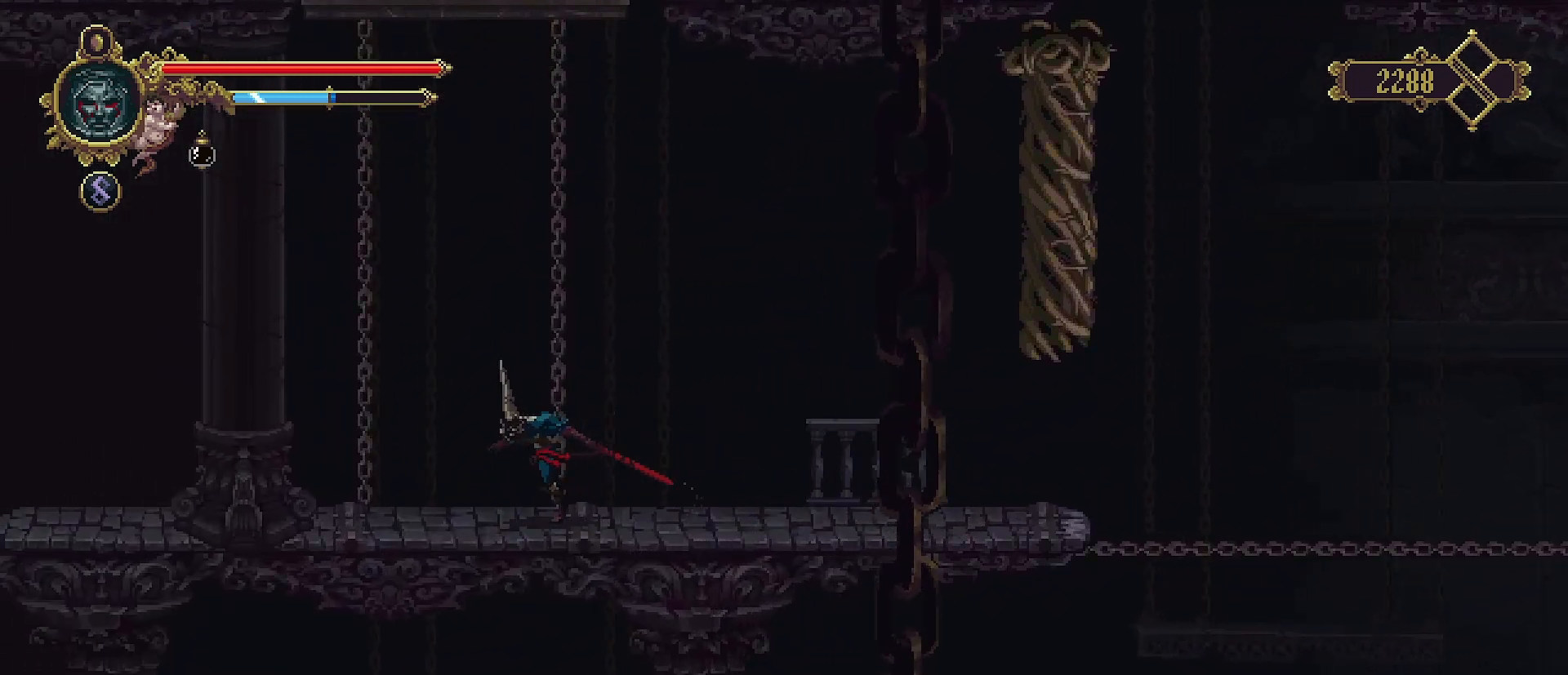
{"buttons": ["CROSS"], "left_stick": "up-right", "right_stick": "center", "events": [[267, "CROSS", "down"], [300, "left_stick", "up-right"]]}
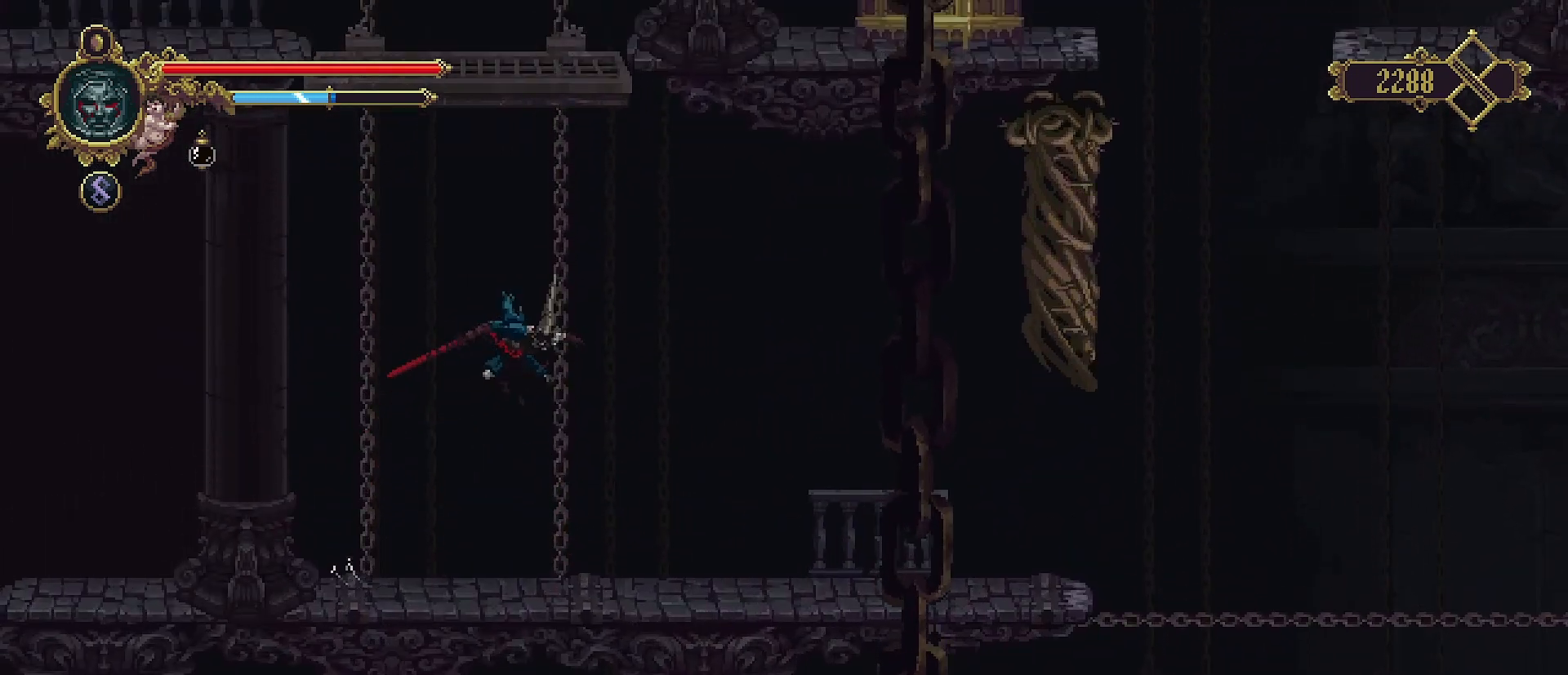
{"buttons": [], "left_stick": "up-right", "right_stick": "center", "events": [[333, "CROSS", "up"]]}
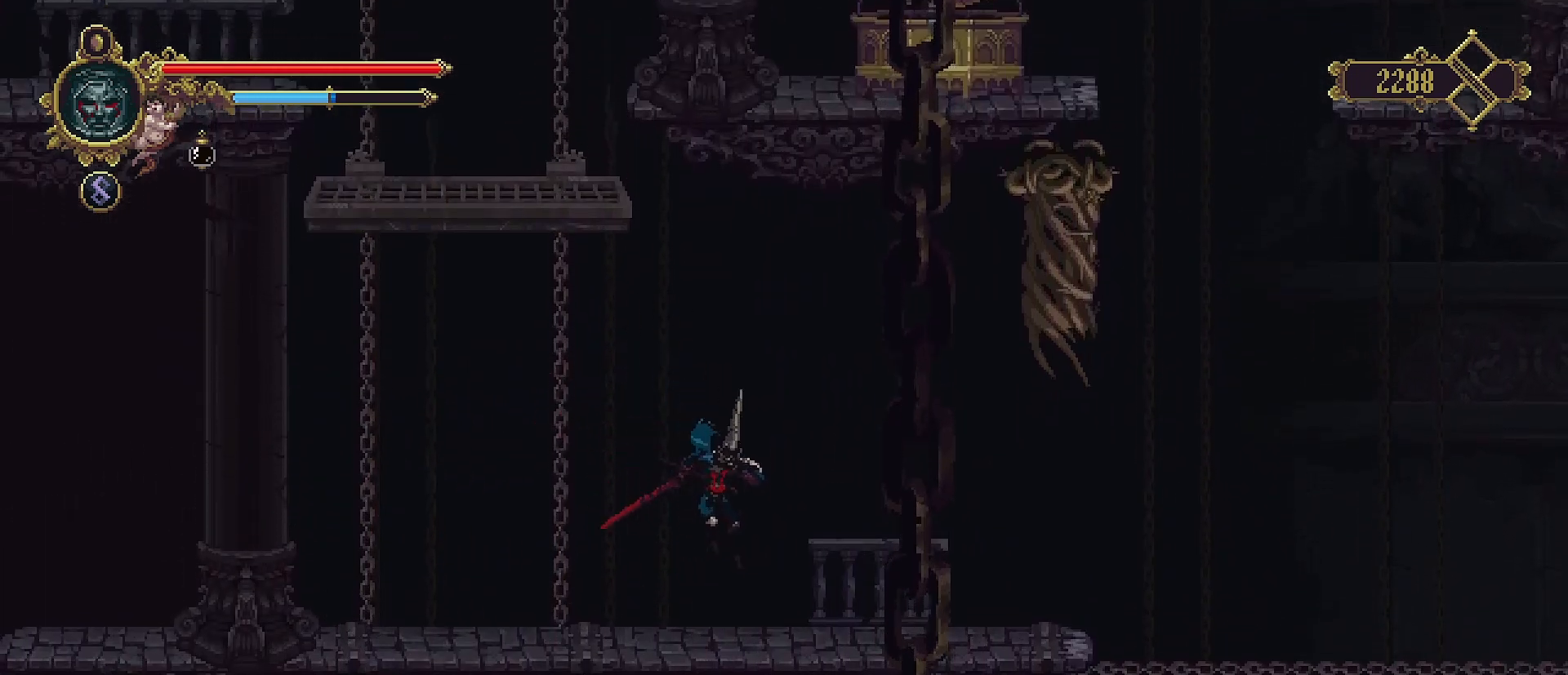
{"buttons": [], "left_stick": "center", "right_stick": "center", "events": [[33, "left_stick", "center"]]}
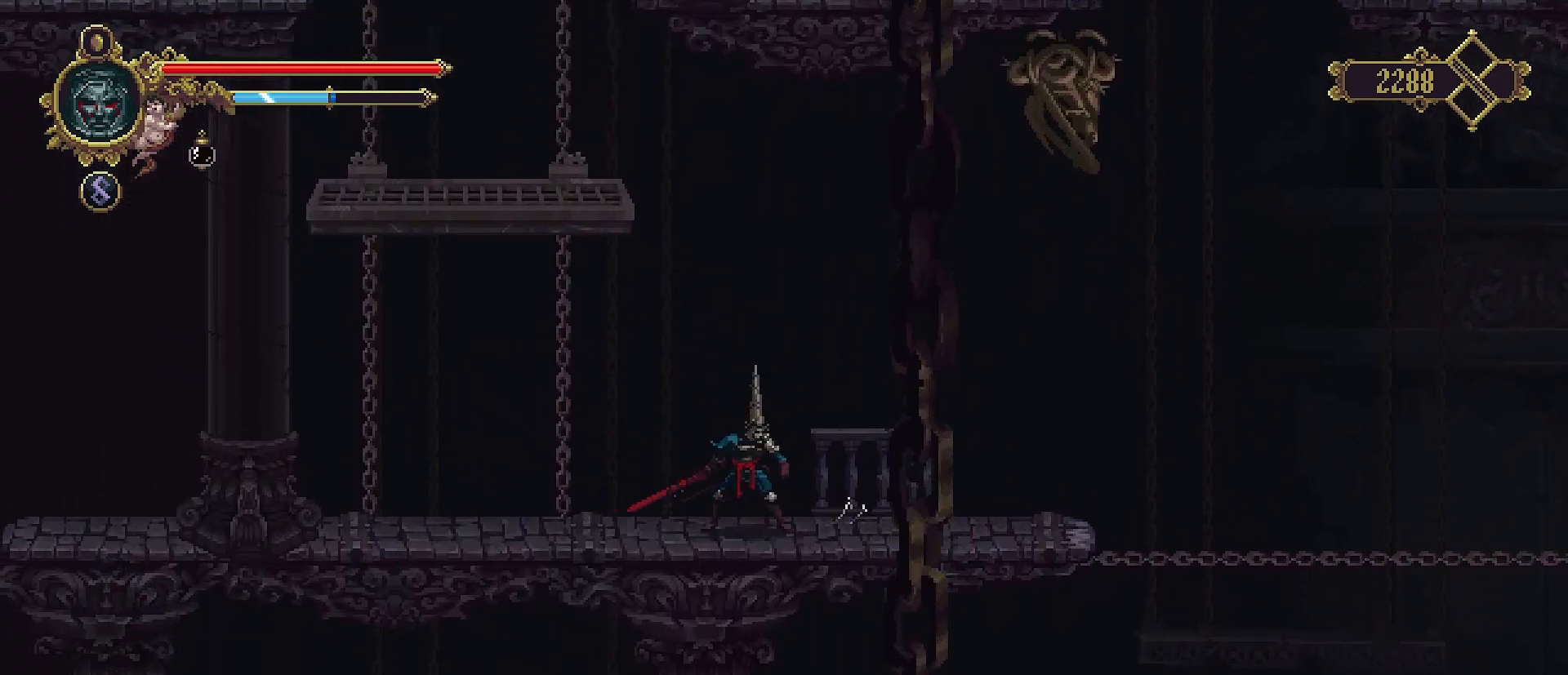
{"buttons": ["CROSS"], "left_stick": "left", "right_stick": "center", "events": [[300, "CROSS", "down"], [400, "left_stick", "left"]]}
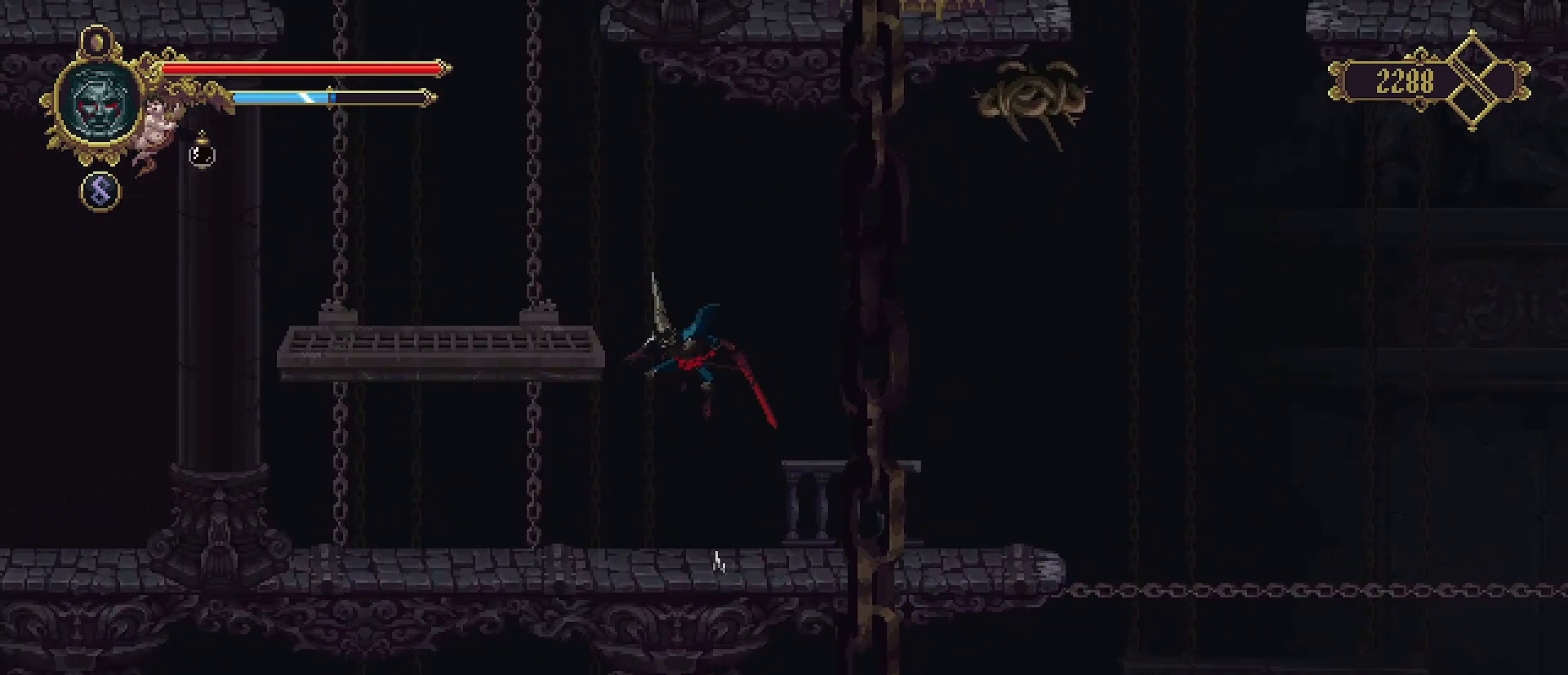
{"buttons": [], "left_stick": "left", "right_stick": "center", "events": [[367, "CROSS", "up"]]}
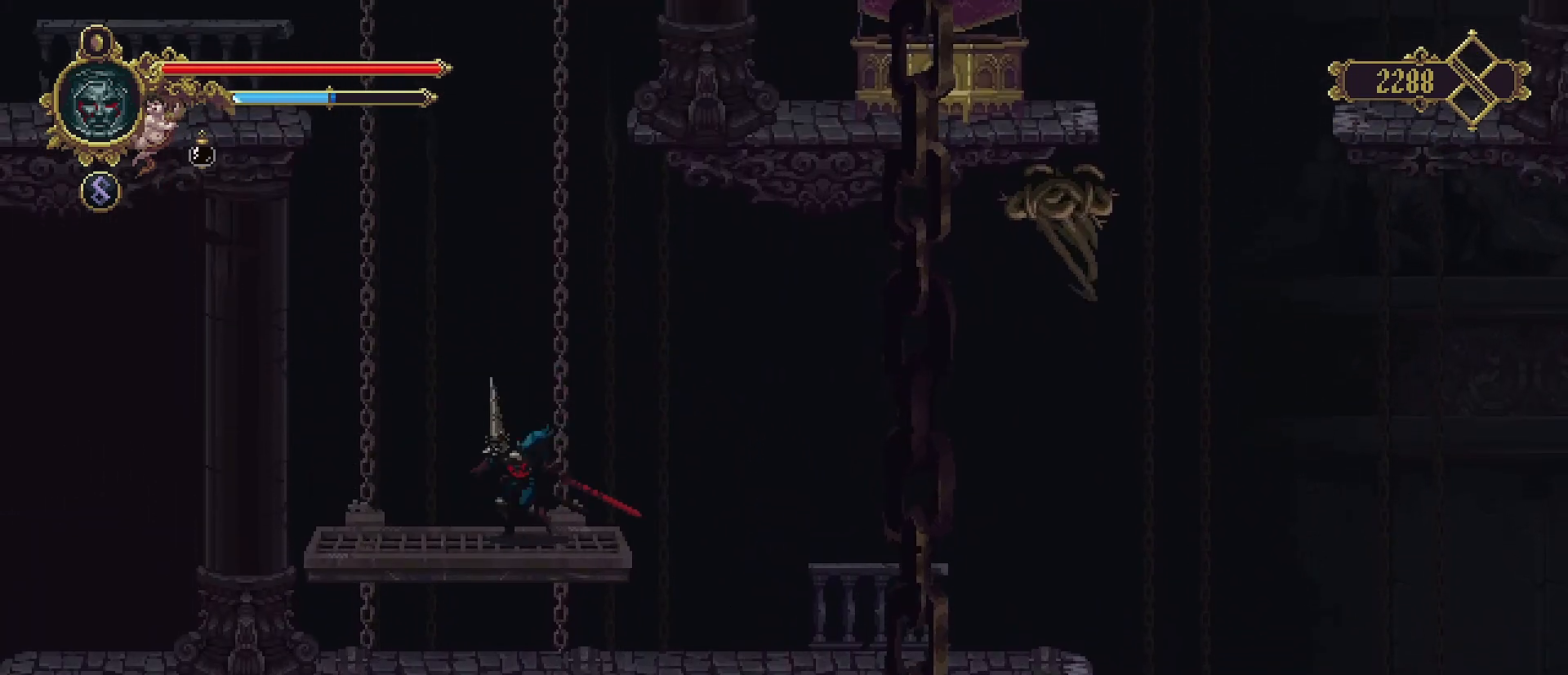
{"buttons": [], "left_stick": "center", "right_stick": "center", "events": [[33, "left_stick", "center"], [267, "SELECT", "down"], [433, "SELECT", "up"]]}
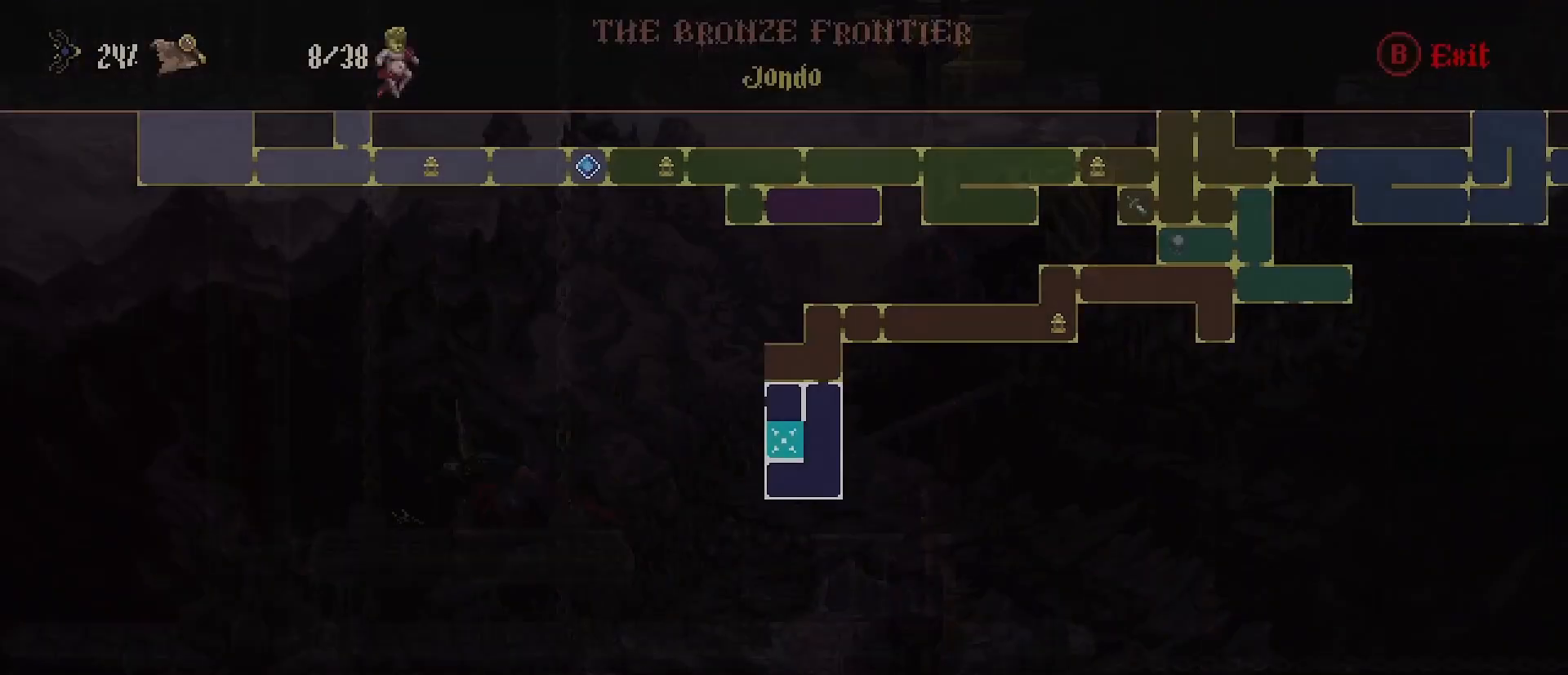
{"buttons": [], "left_stick": "center", "right_stick": "center"}
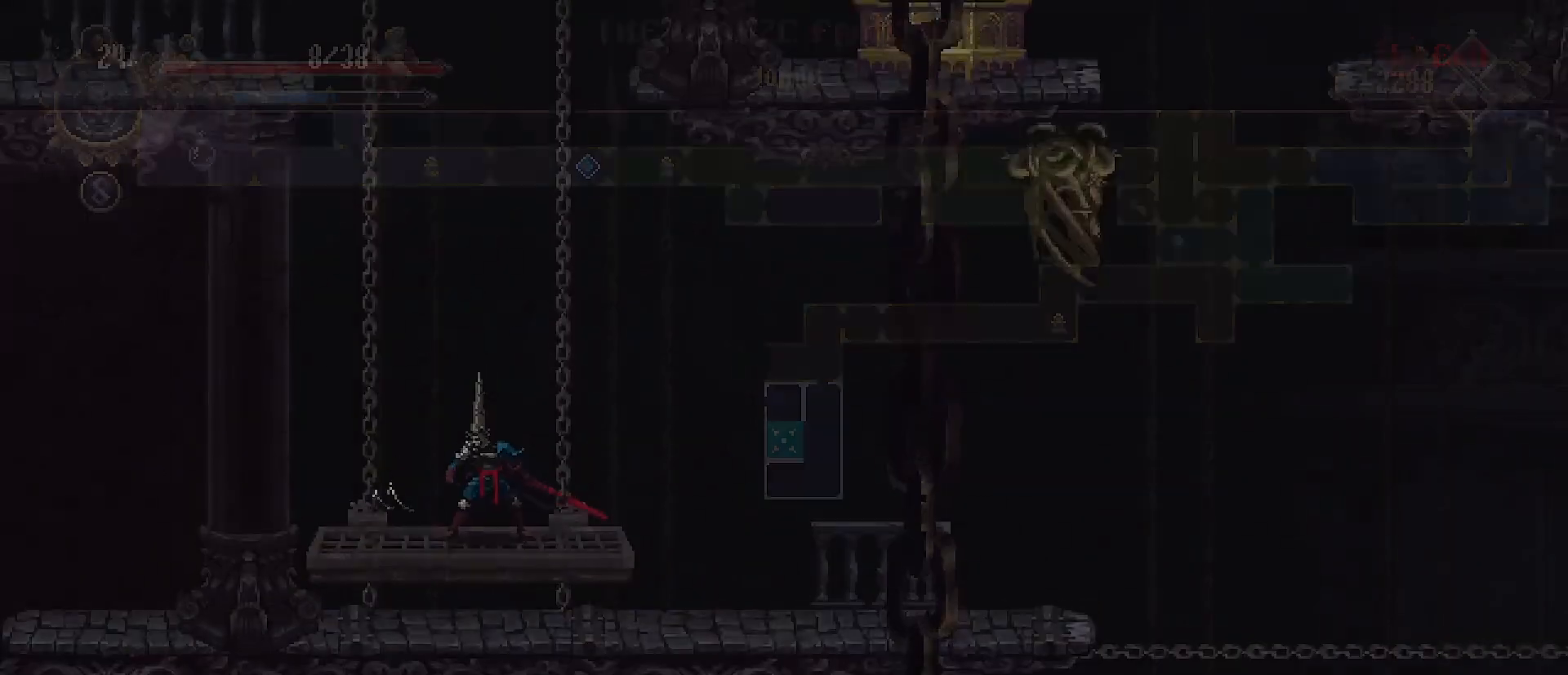
{"buttons": [], "left_stick": "center", "right_stick": "center", "events": []}
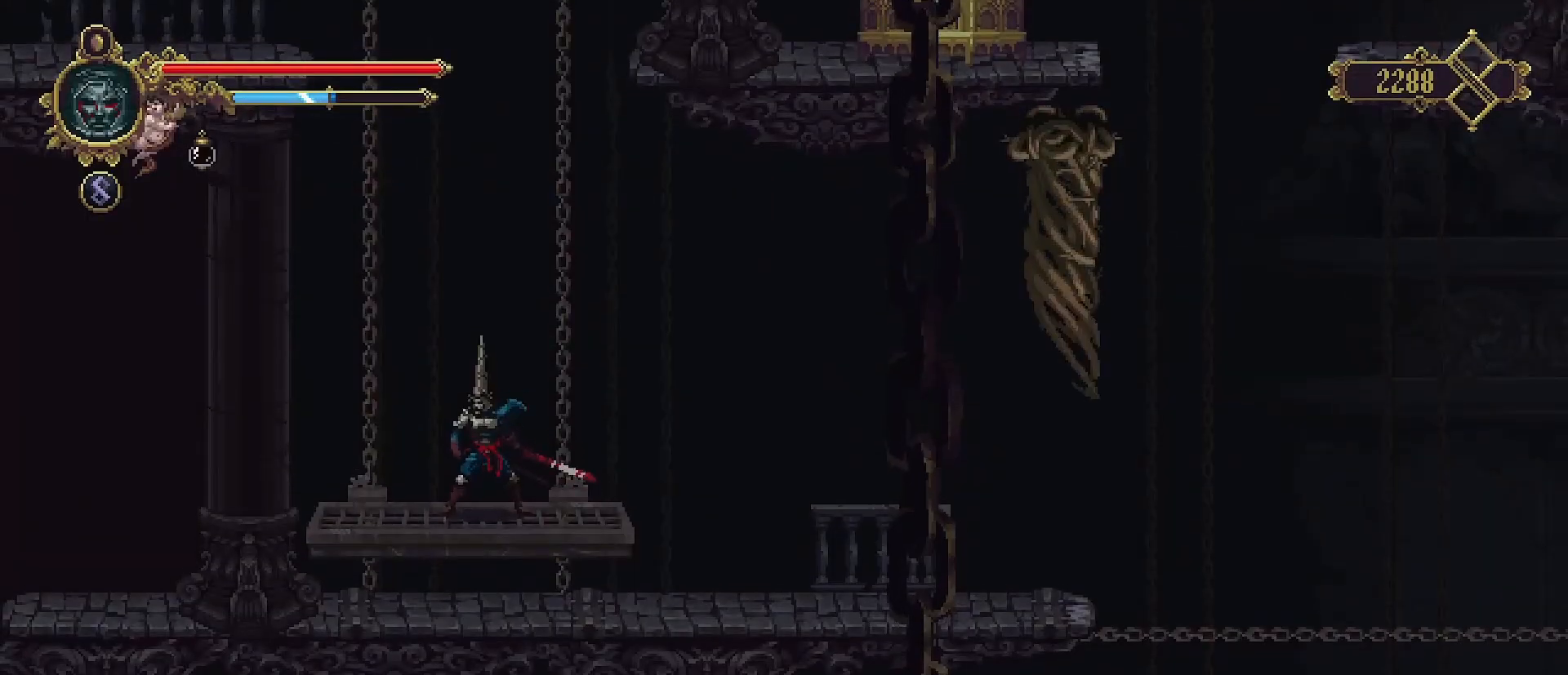
{"buttons": [], "left_stick": "center", "right_stick": "center", "events": []}
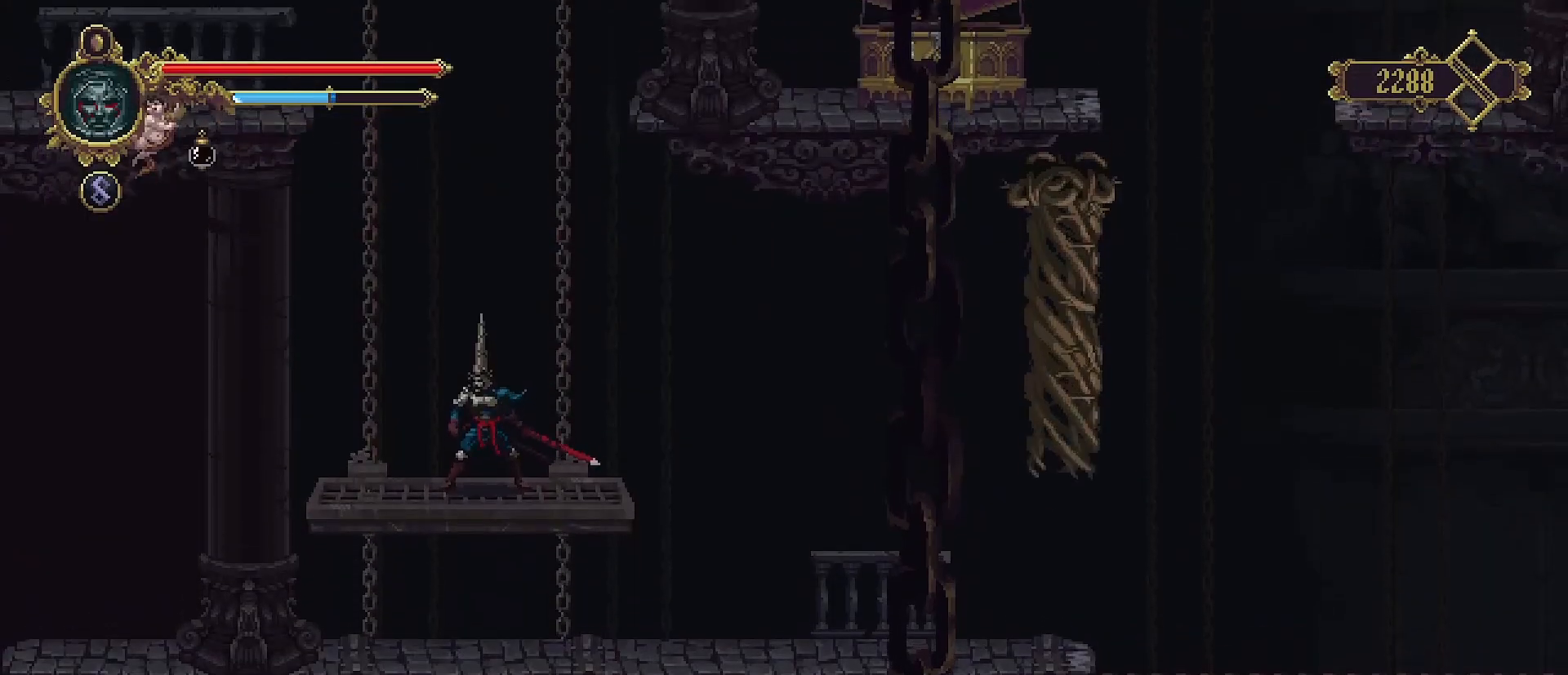
{"buttons": [], "left_stick": "center", "right_stick": "center", "events": []}
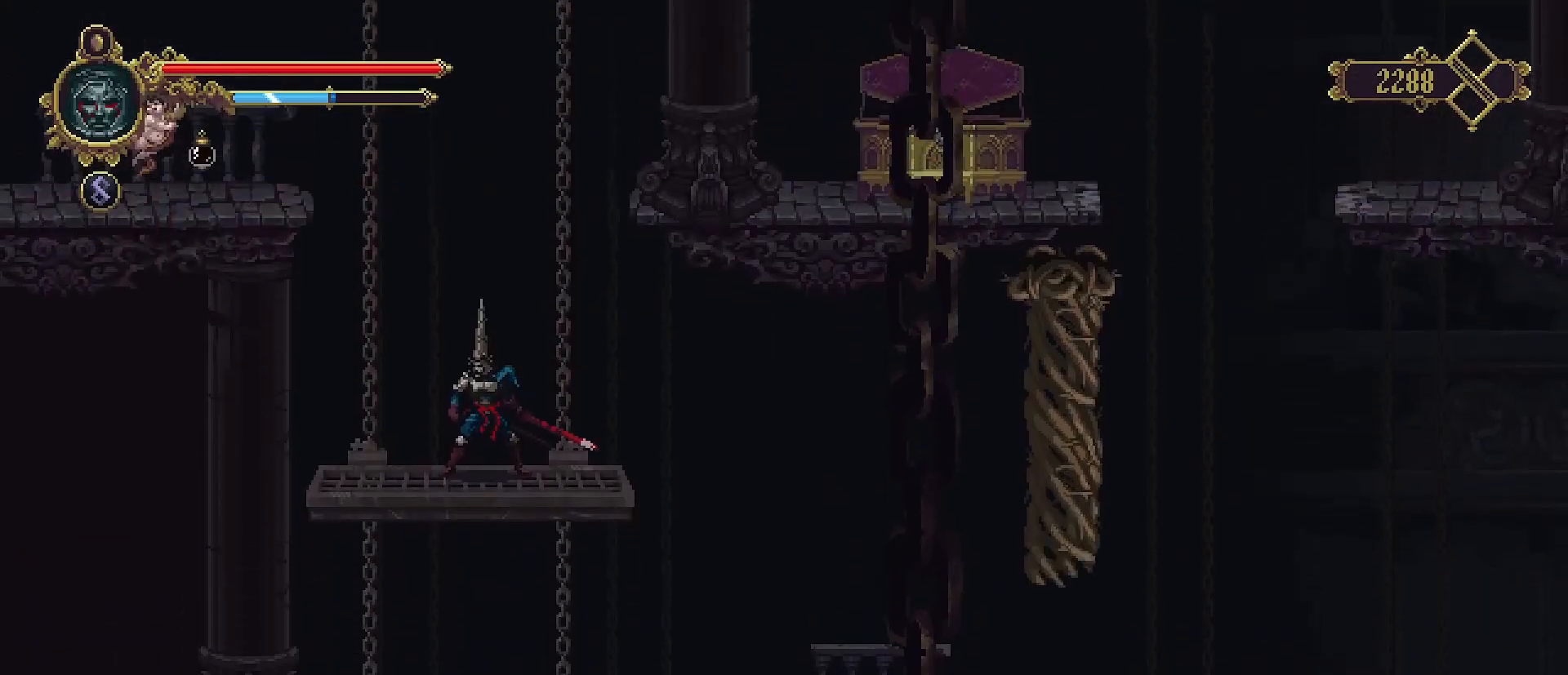
{"buttons": [], "left_stick": "center", "right_stick": "center", "events": []}
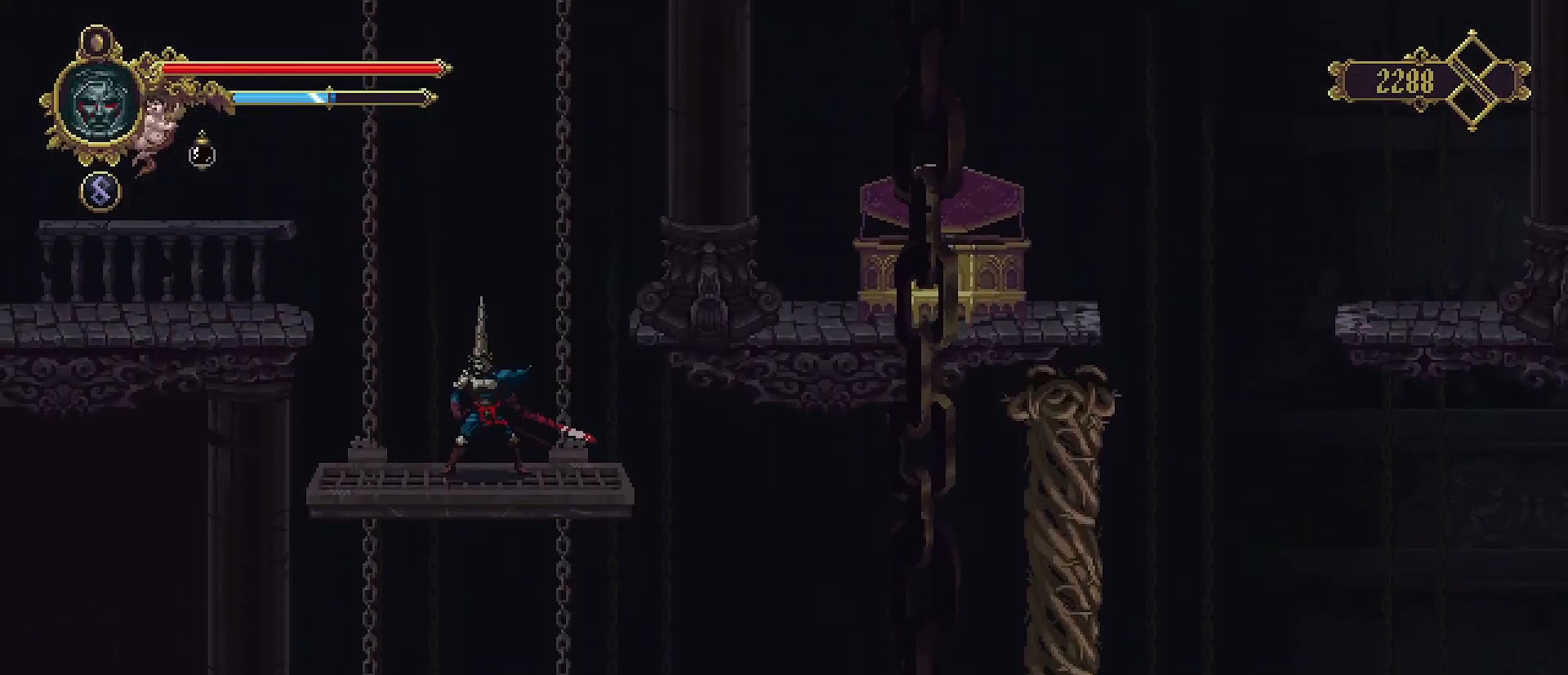
{"buttons": [], "left_stick": "up-left", "right_stick": "center", "events": [[433, "left_stick", "up-left"]]}
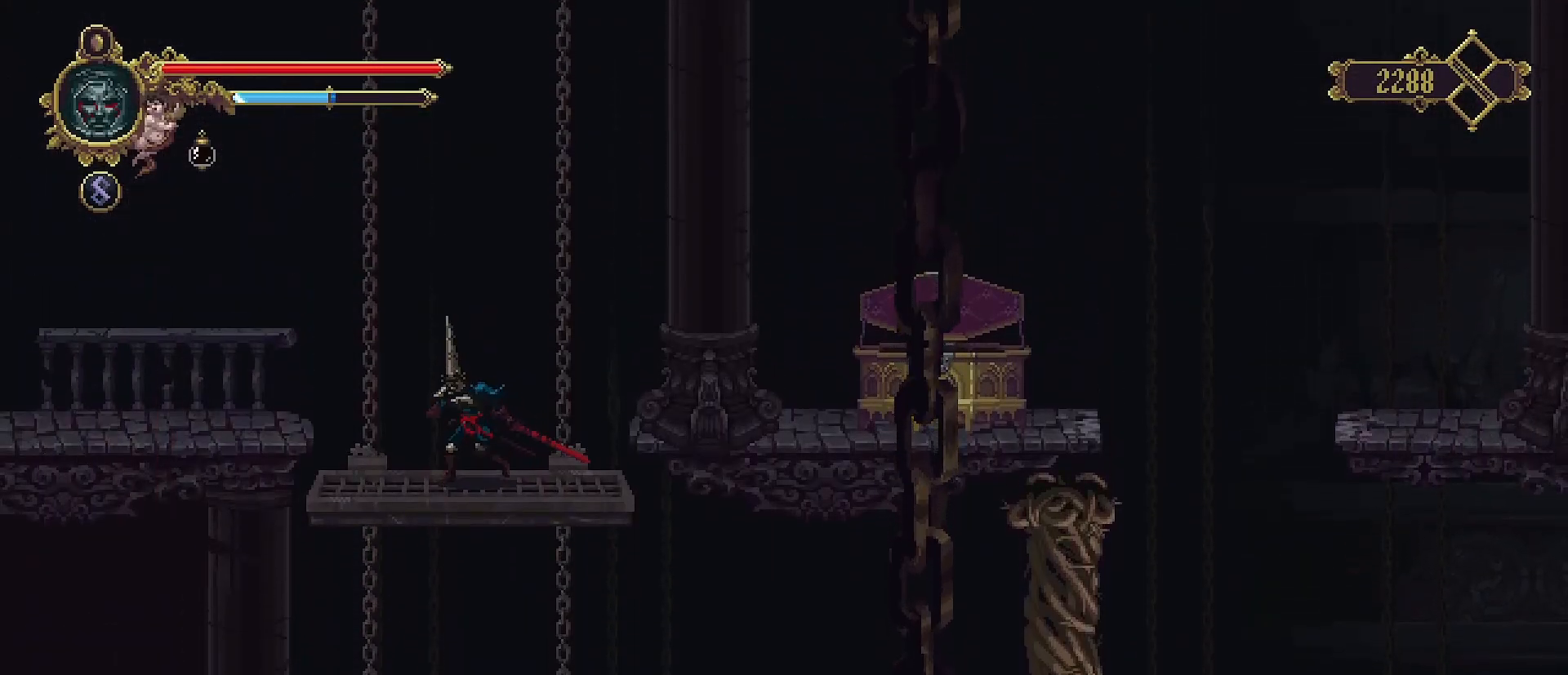
{"buttons": [], "left_stick": "up-left", "right_stick": "center", "events": [[100, "CROSS", "down"], [367, "CROSS", "up"]]}
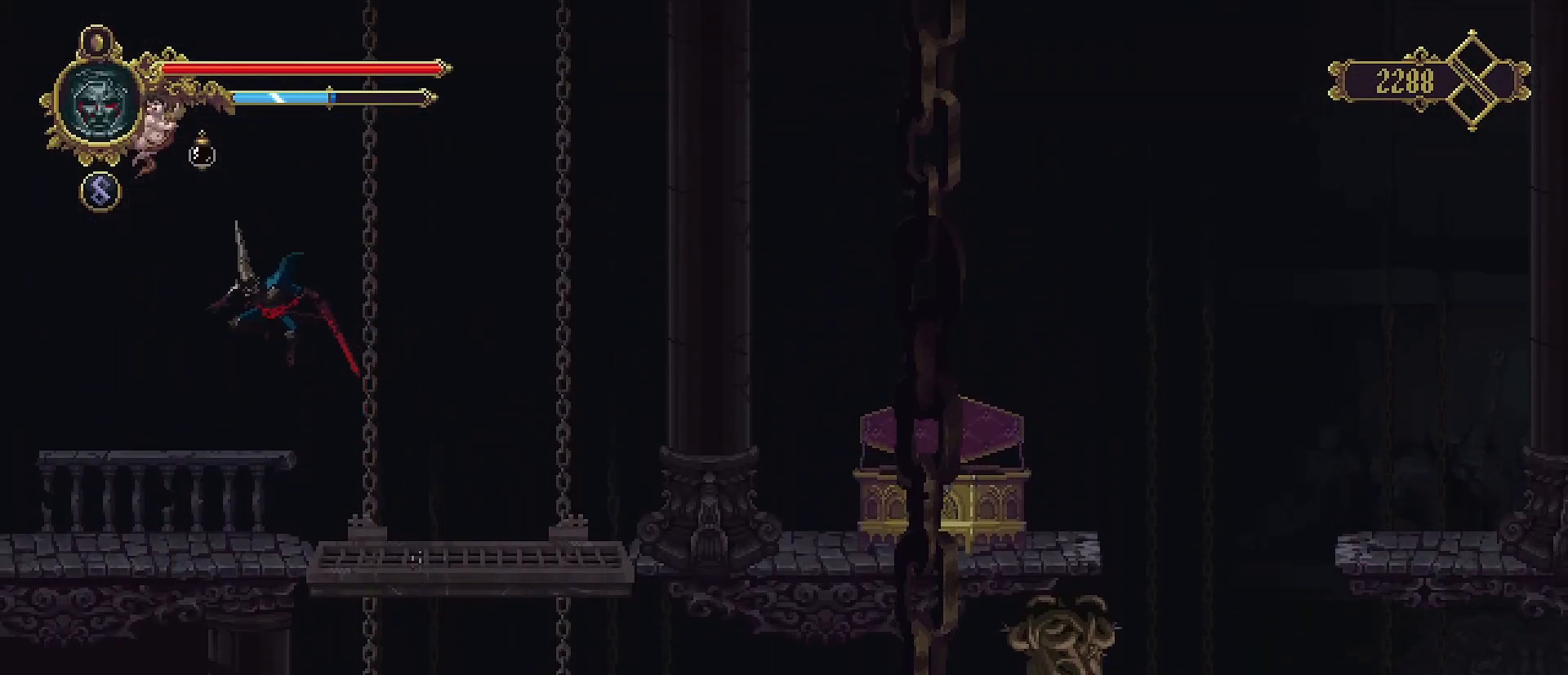
{"buttons": [], "left_stick": "left", "right_stick": "center", "events": [[467, "left_stick", "left"]]}
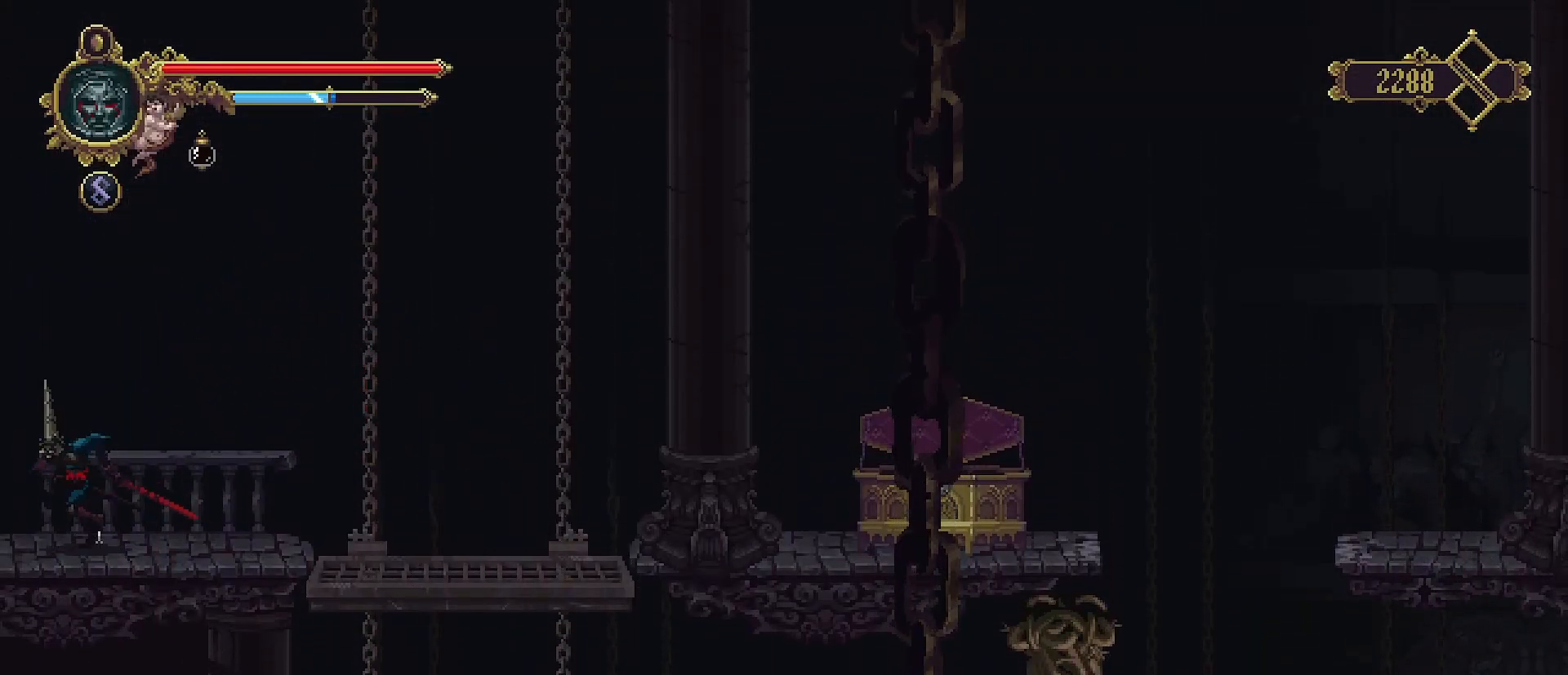
{"buttons": [], "left_stick": "left", "right_stick": "center", "events": [[67, "R2", "down"], [167, "R2", "up"]]}
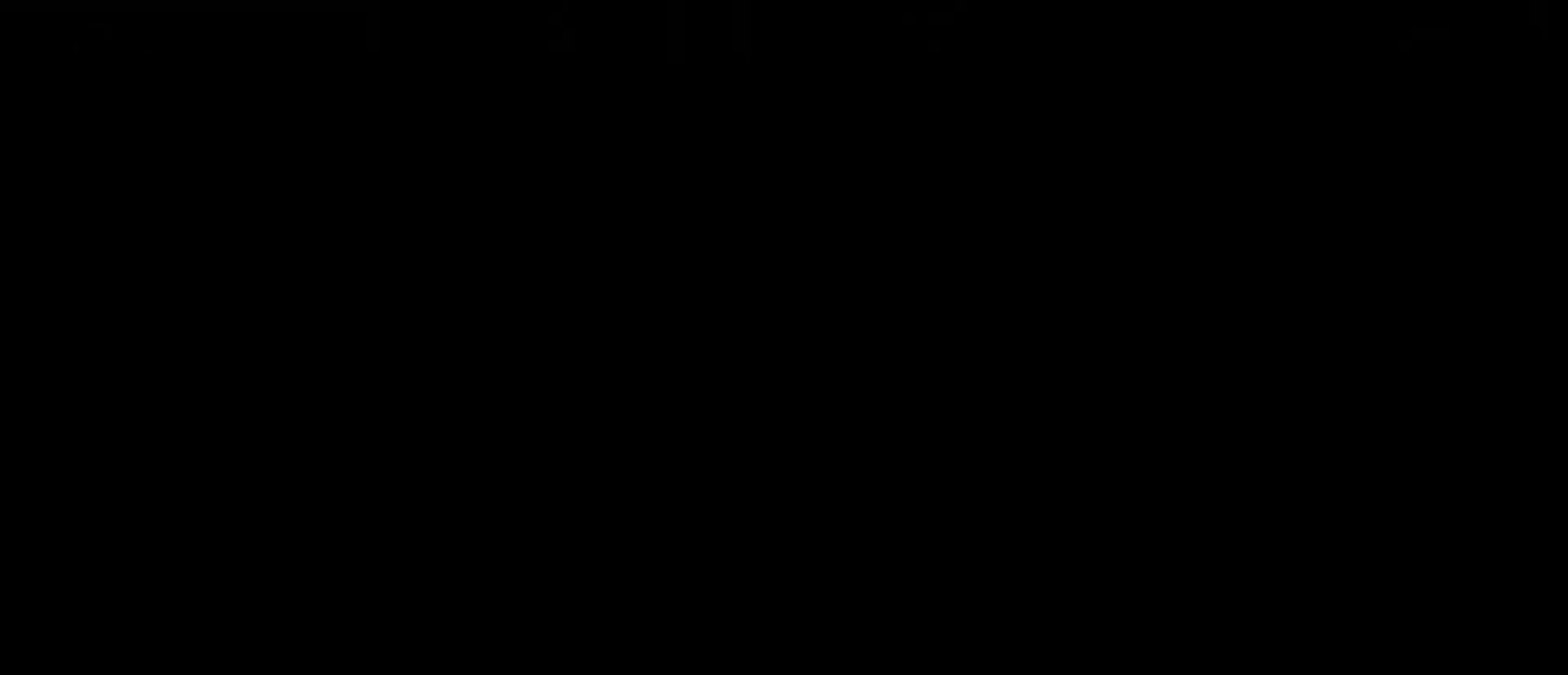
{"buttons": [], "left_stick": "center", "right_stick": "center", "events": [[100, "left_stick", "center"]]}
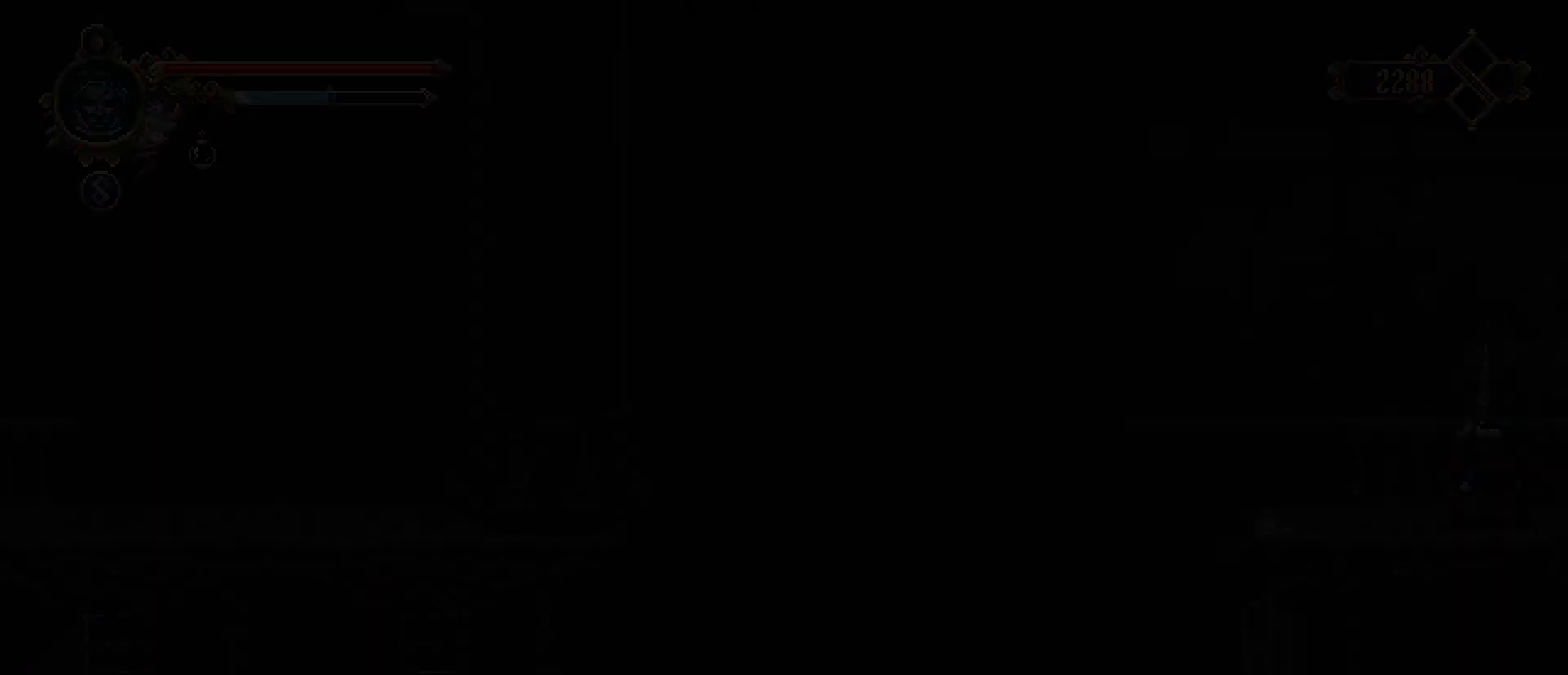
{"buttons": [], "left_stick": "center", "right_stick": "center", "events": []}
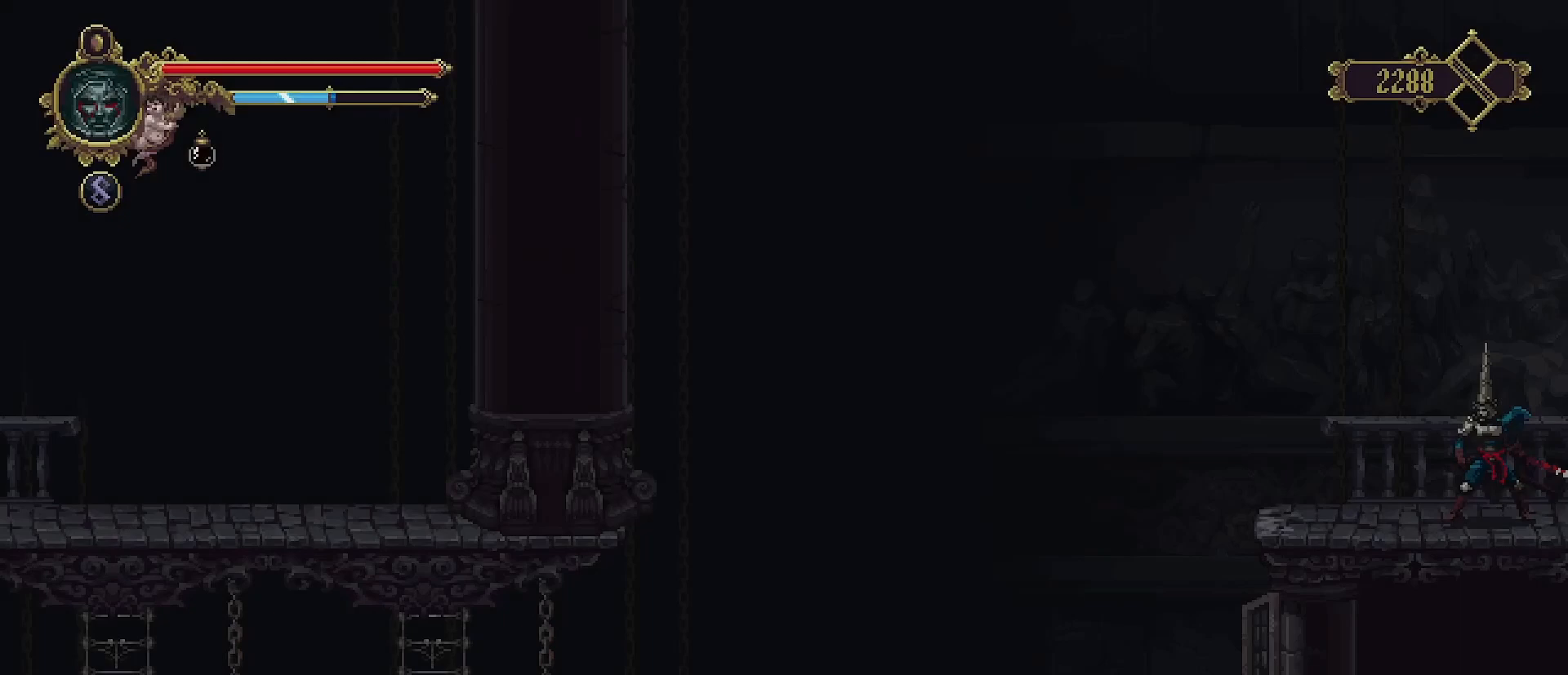
{"buttons": [], "left_stick": "center", "right_stick": "center", "events": [[33, "START", "down"], [333, "START", "up"]]}
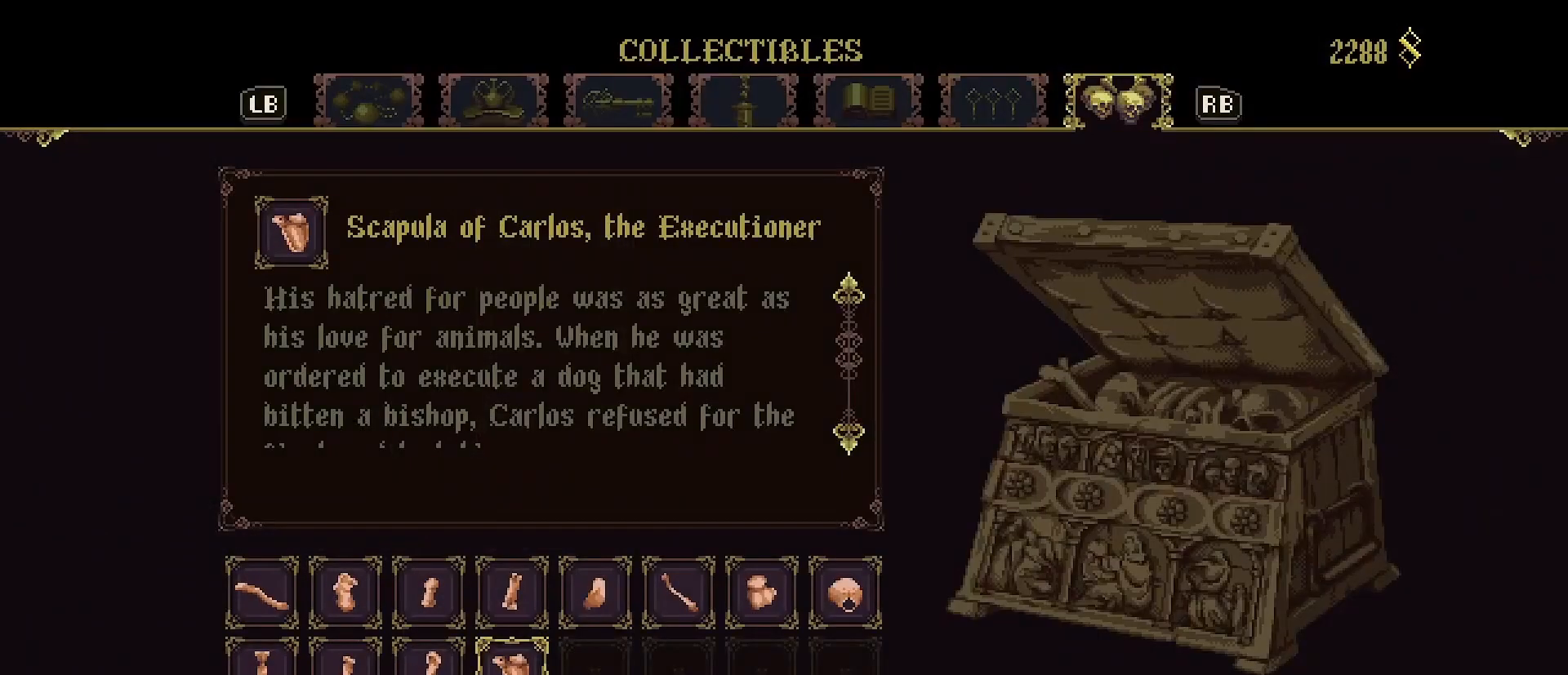
{"buttons": ["R1"], "left_stick": "center", "right_stick": "center", "events": [[500, "R1", "down"]]}
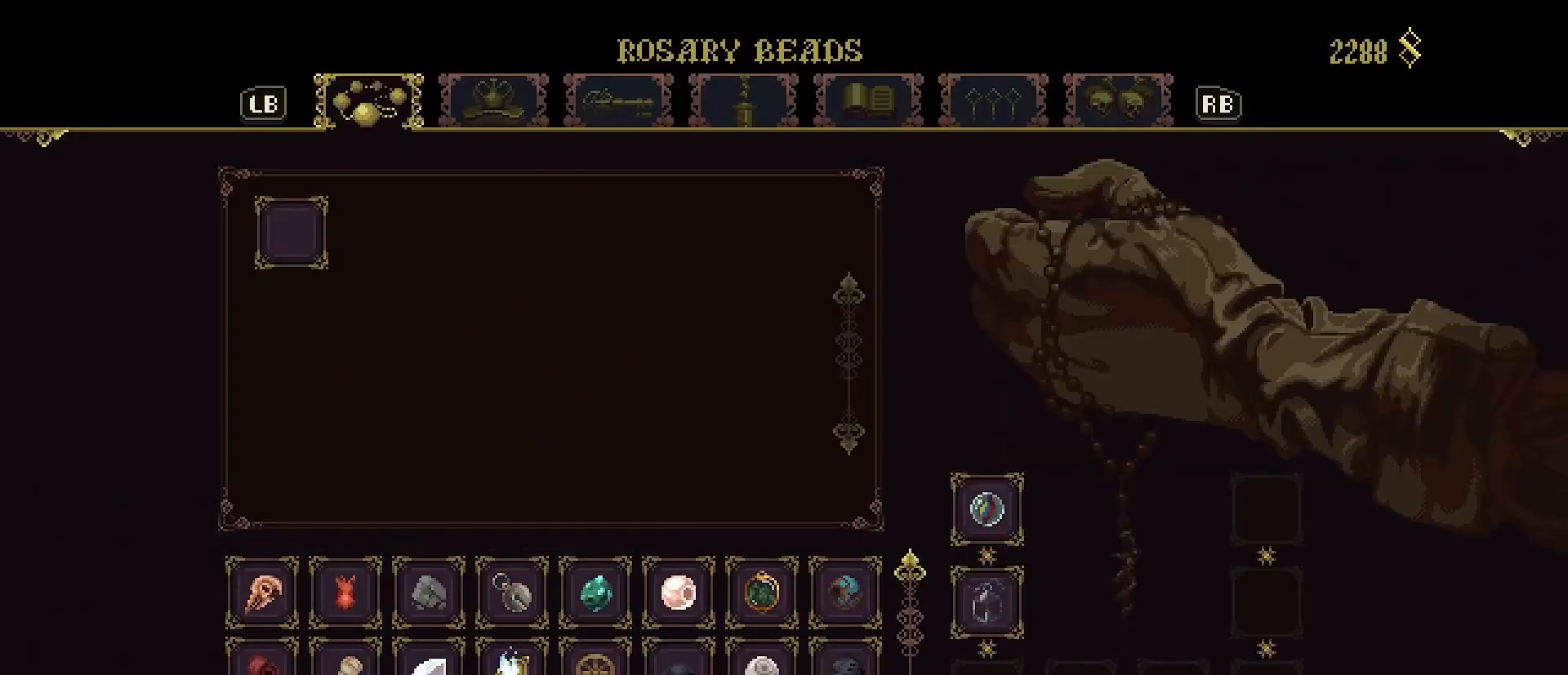
{"buttons": ["R1"], "left_stick": "center", "right_stick": "center", "events": [[100, "R1", "up"], [200, "R1", "down"], [267, "R1", "up"], [467, "R1", "down"]]}
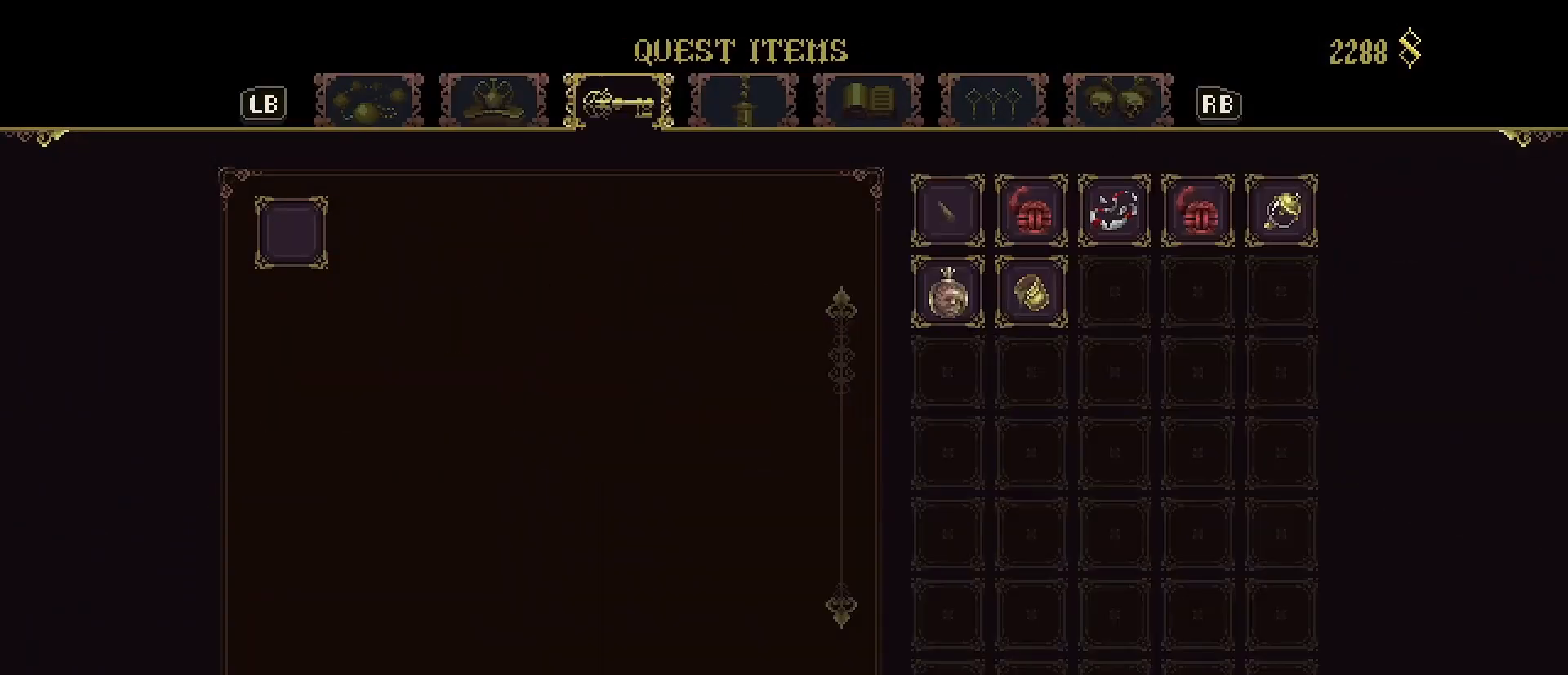
{"buttons": [], "left_stick": "center", "right_stick": "center", "events": [[100, "R1", "up"]]}